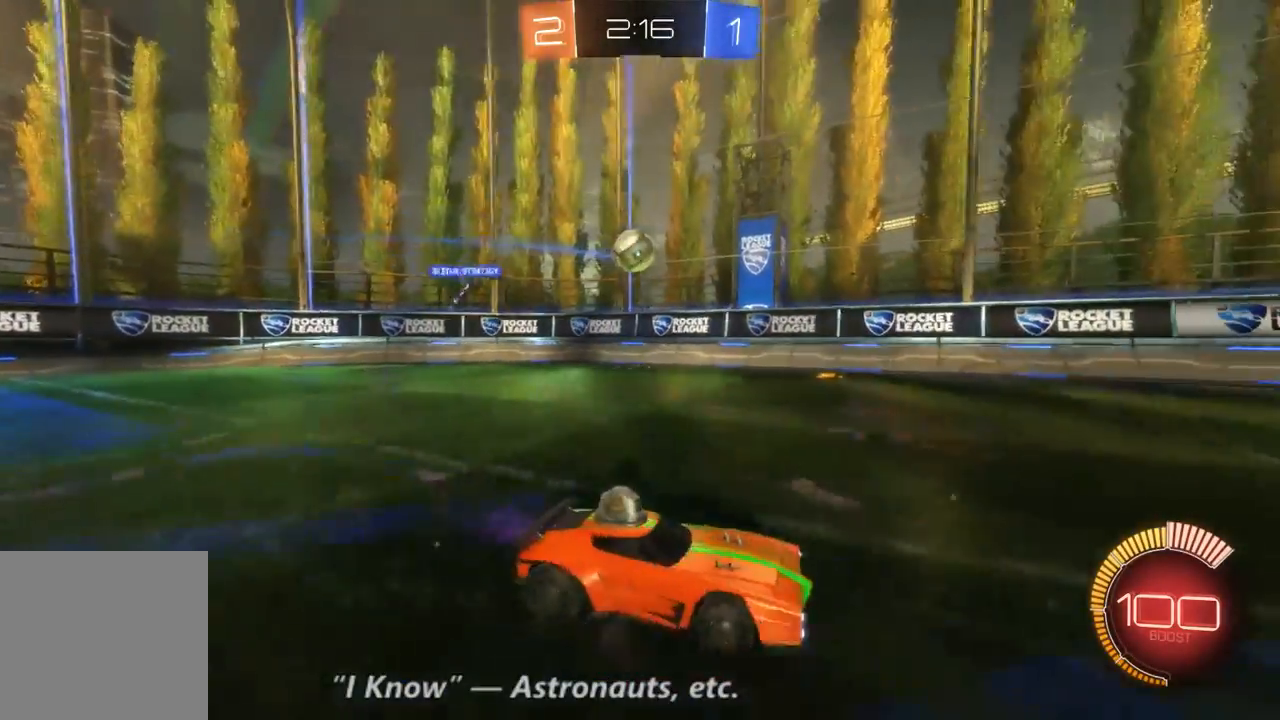
Gameplay with a controller (Xbox layout); each line is a JSON object with the inputs held at the frame after it (dt_ms = milliseconds from this image to that frame). "events" lists button and stick changes between this image and that frame as [ms after this image, input, new state], when the widget could be followed in between. Not read: A L3 R3.
{"dt_ms": 500, "buttons": ["L2"], "left_stick": "center", "right_stick": "center", "events": [[133, "R2", "up"], [200, "L2", "down"], [300, "left_stick", "center"]]}
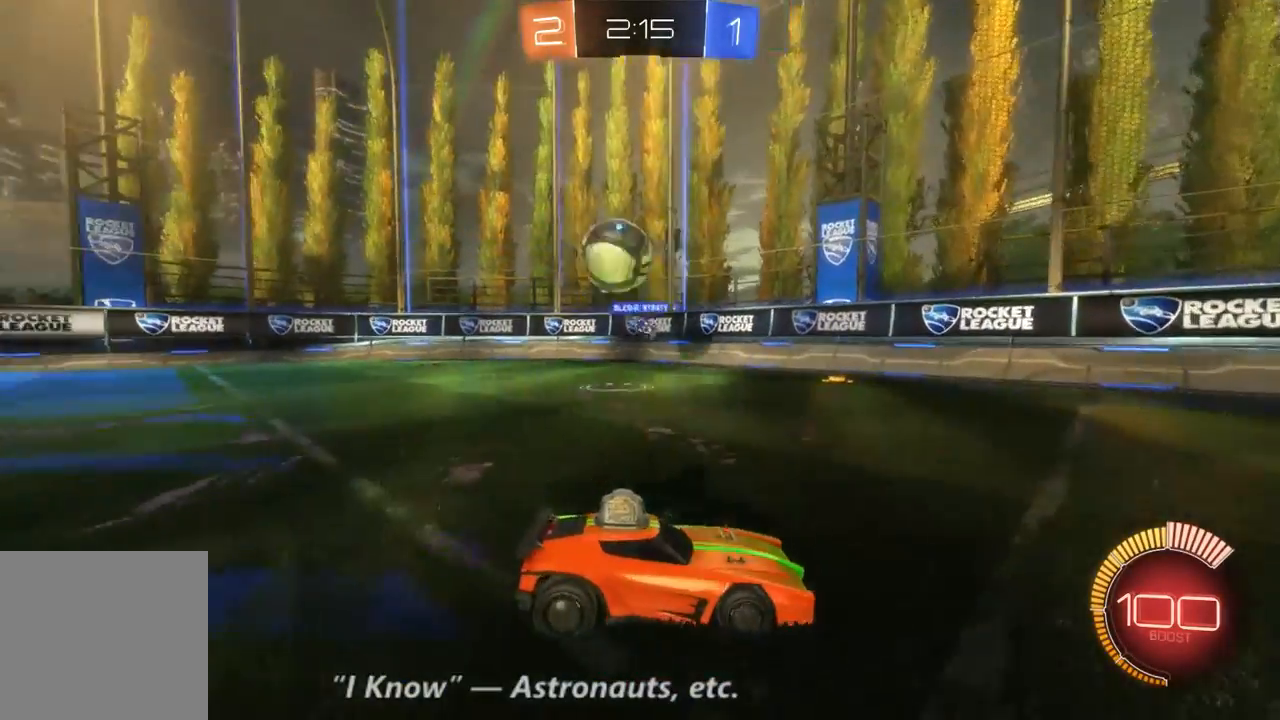
{"dt_ms": 500, "buttons": ["L2"], "left_stick": "down-left", "right_stick": "center", "events": [[100, "L2", "up"], [167, "L2", "down"], [333, "left_stick", "down-left"]]}
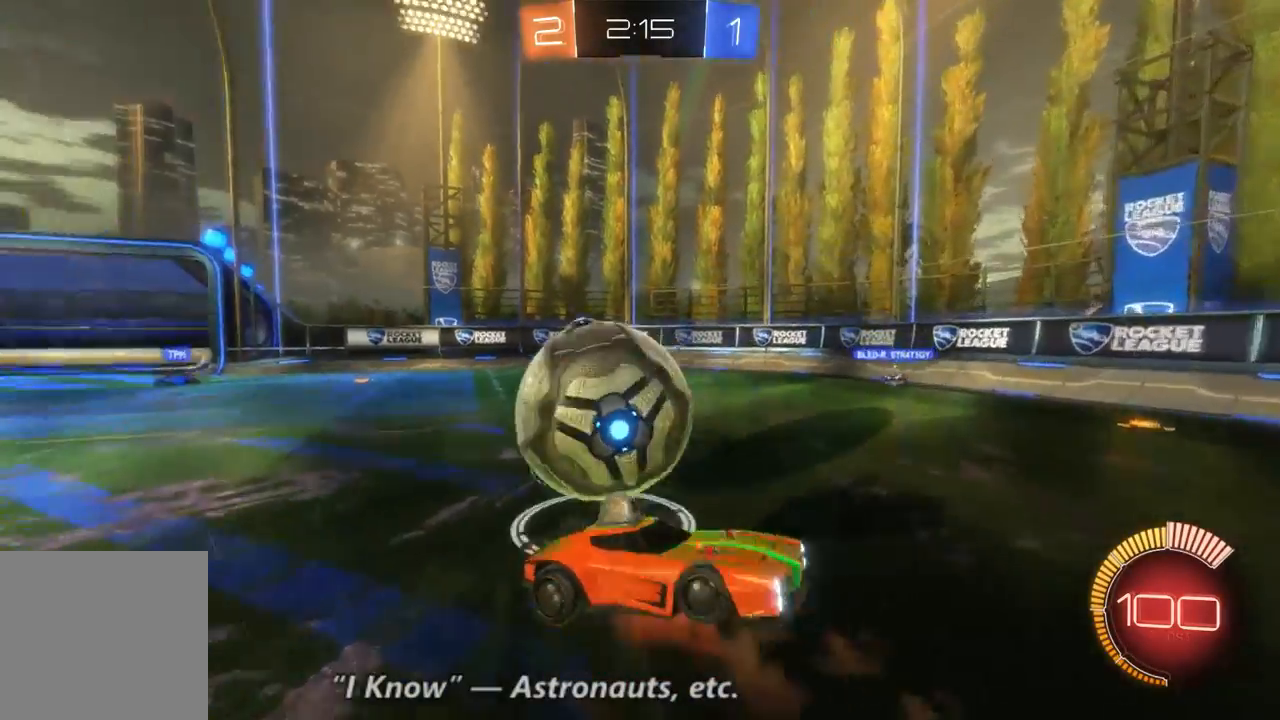
{"dt_ms": 1000, "buttons": [], "left_stick": "center", "right_stick": "center", "events": [[500, "left_stick", "center"], [600, "L2", "up"]]}
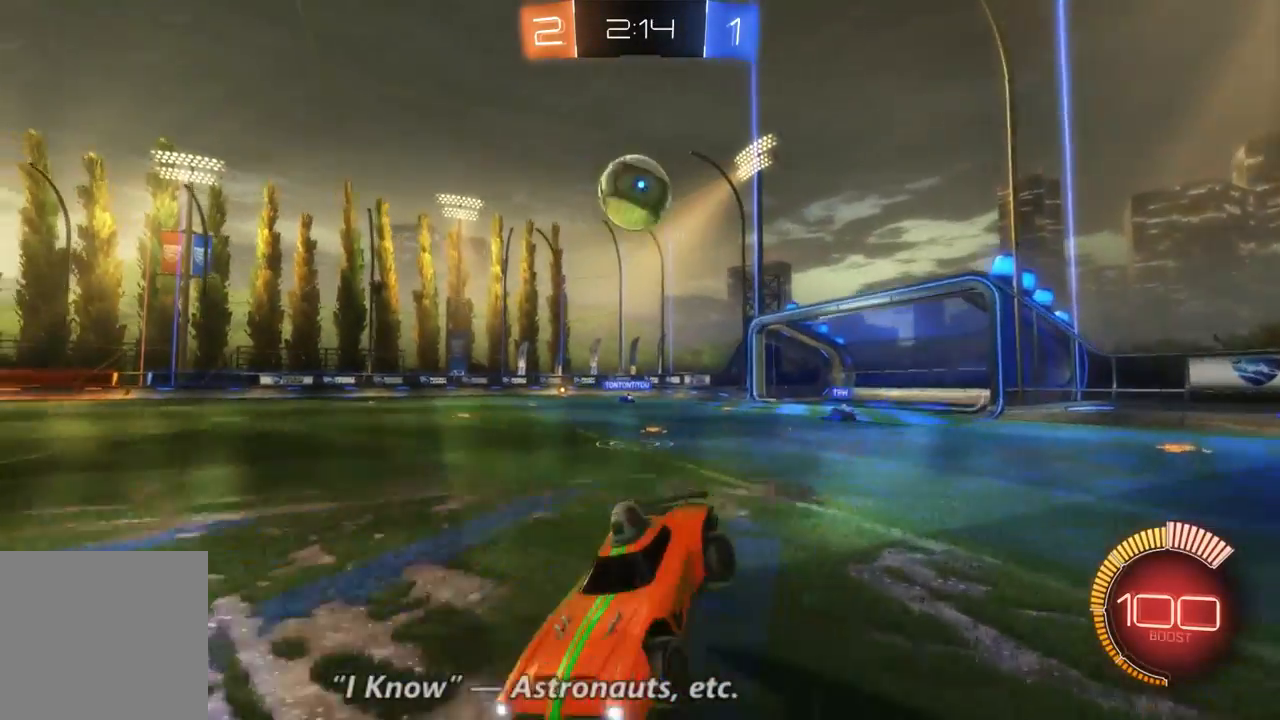
{"dt_ms": 500, "buttons": ["R2"], "left_stick": "right", "right_stick": "center", "events": [[33, "left_stick", "right"], [67, "R2", "down"]]}
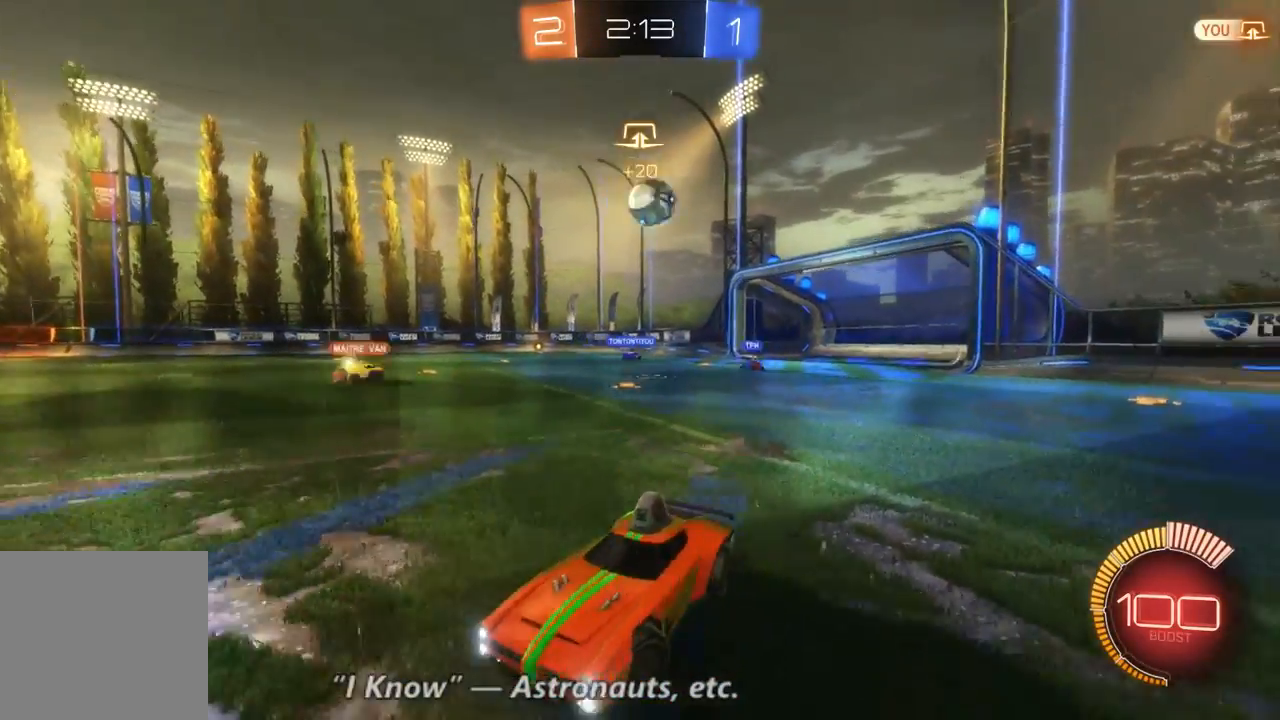
{"dt_ms": 500, "buttons": ["R2"], "left_stick": "right", "right_stick": "center", "events": []}
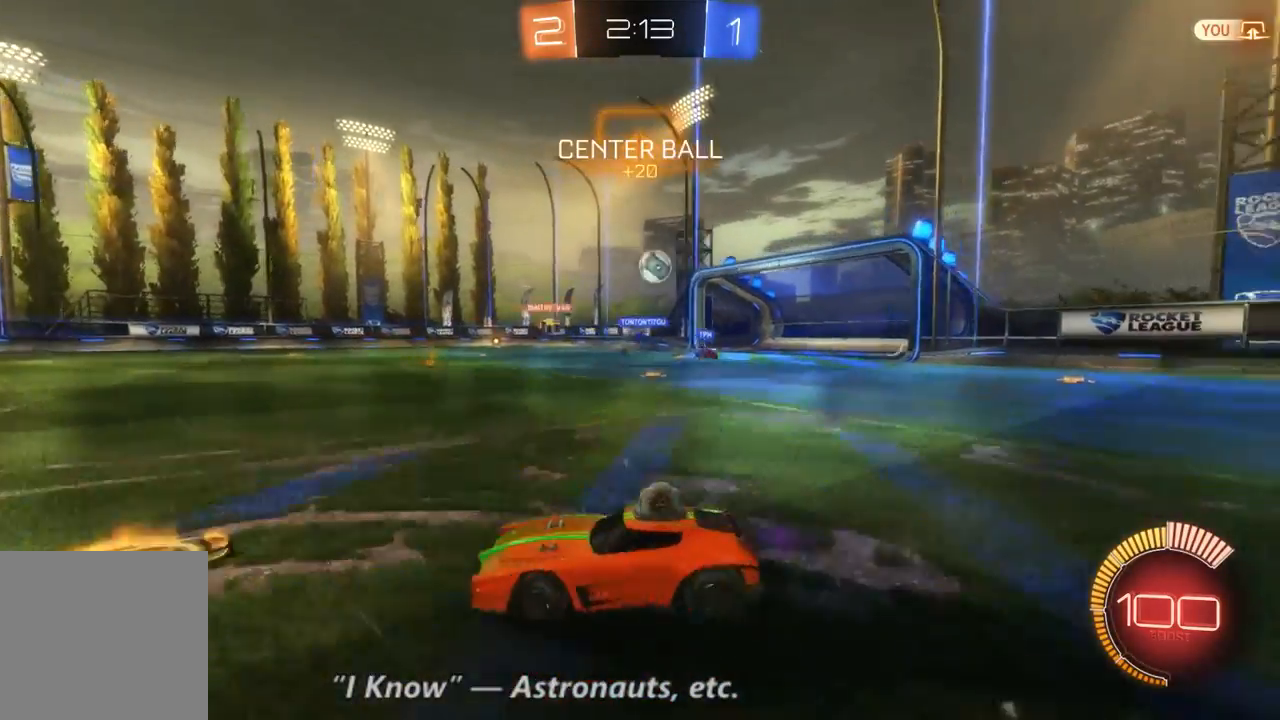
{"dt_ms": 500, "buttons": ["R2"], "left_stick": "center", "right_stick": "center", "events": [[267, "left_stick", "center"]]}
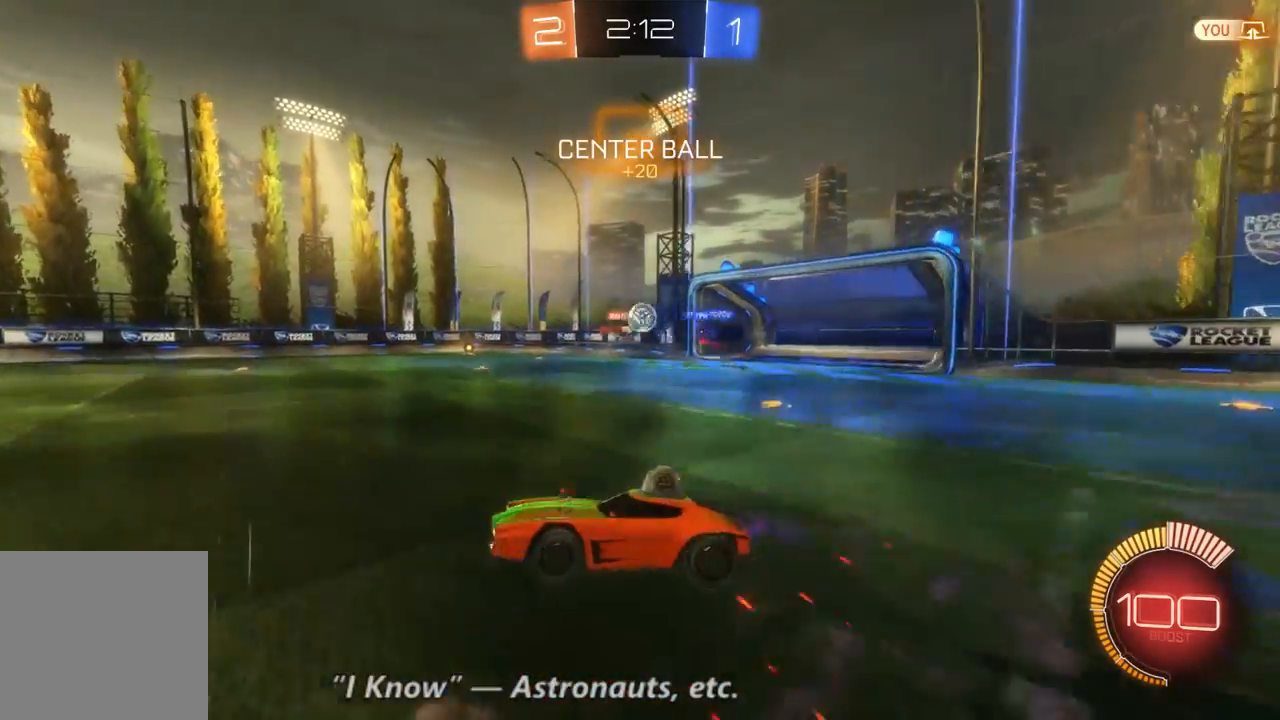
{"dt_ms": 1000, "buttons": ["R2"], "left_stick": "right", "right_stick": "center", "events": [[433, "left_stick", "right"]]}
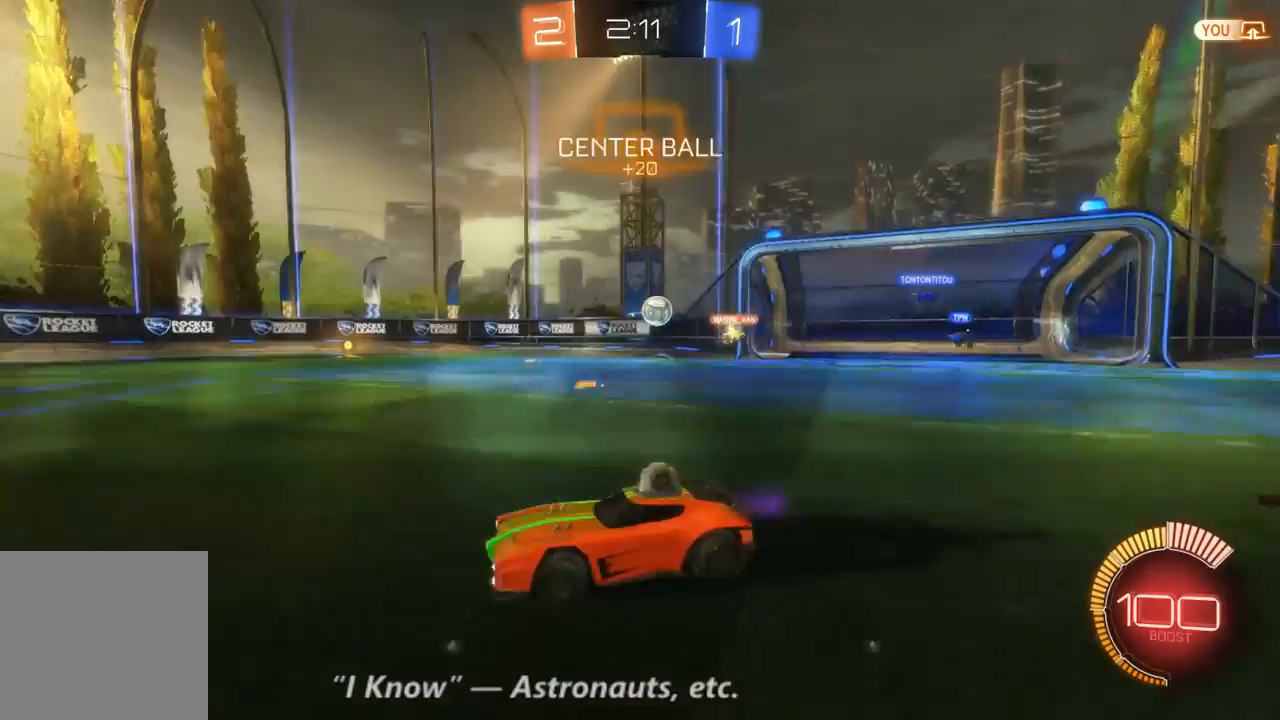
{"dt_ms": 500, "buttons": ["R2"], "left_stick": "center", "right_stick": "center", "events": [[433, "left_stick", "center"]]}
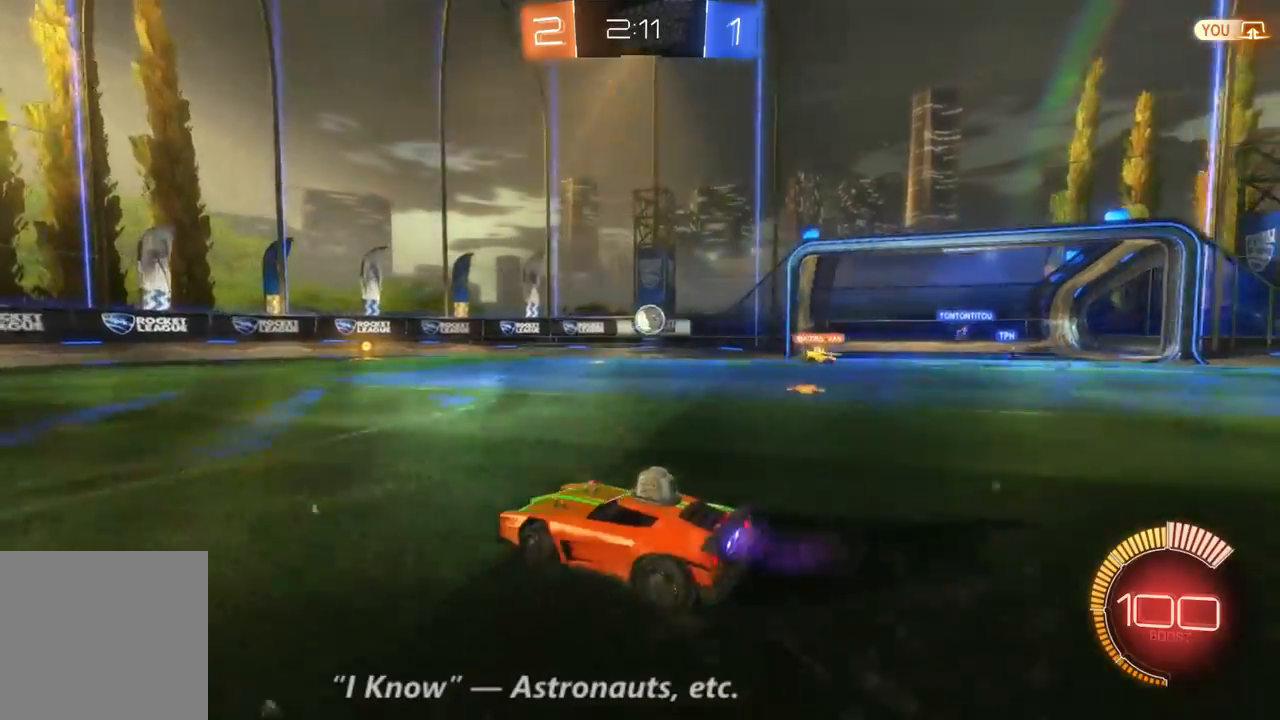
{"dt_ms": 500, "buttons": ["B", "R2"], "left_stick": "right", "right_stick": "center", "events": [[100, "left_stick", "right"], [200, "B", "down"], [267, "left_stick", "center"], [467, "left_stick", "right"]]}
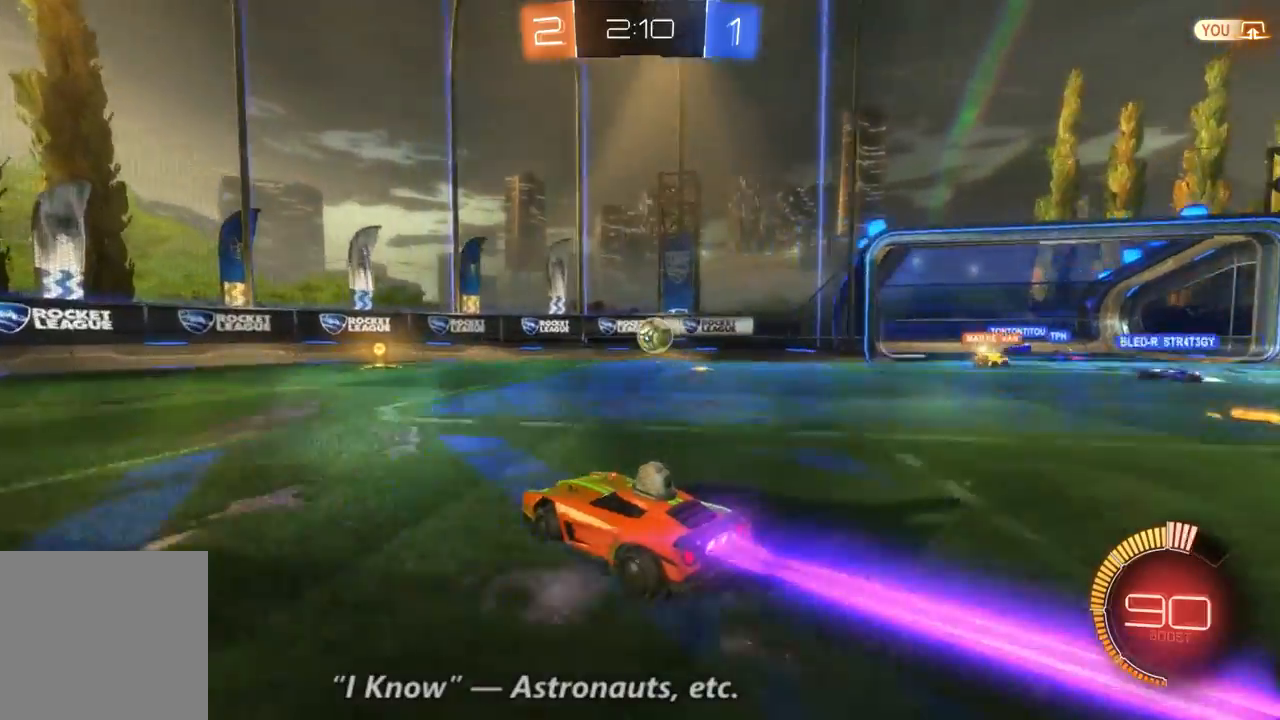
{"dt_ms": 500, "buttons": ["B", "R2"], "left_stick": "center", "right_stick": "center", "events": [[300, "left_stick", "center"]]}
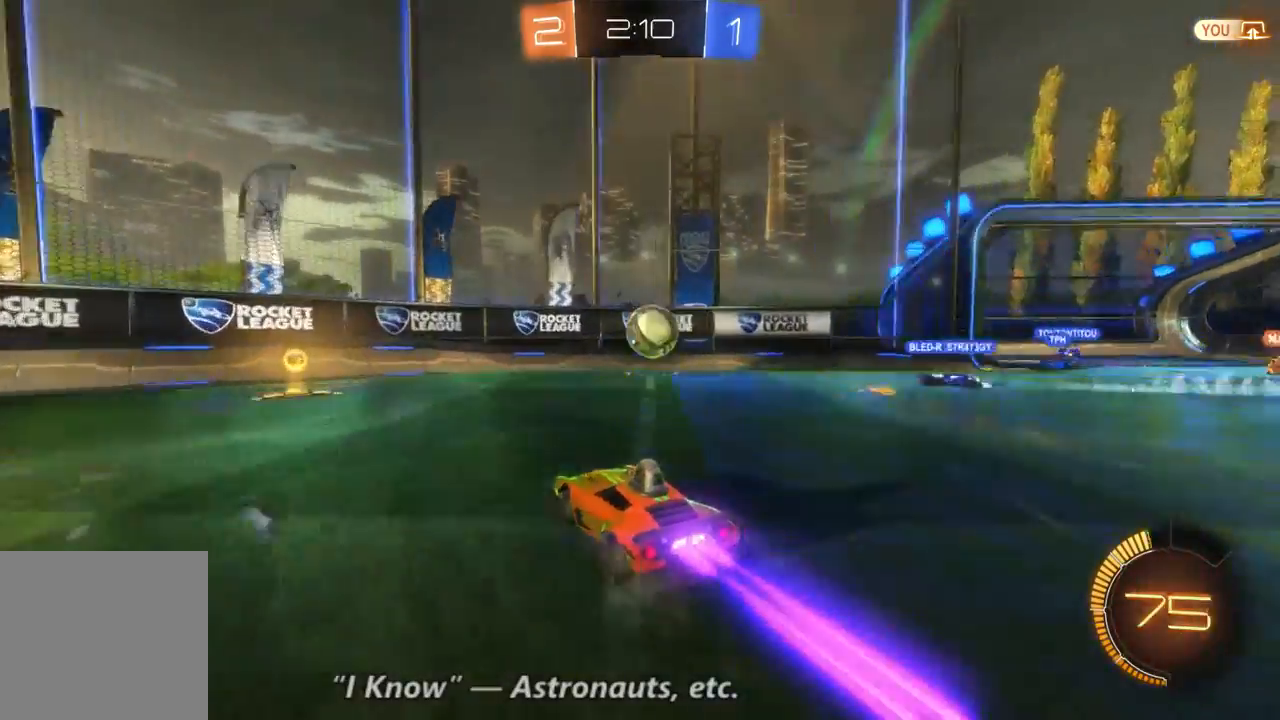
{"dt_ms": 500, "buttons": ["R2"], "left_stick": "up-left", "right_stick": "center", "events": [[167, "B", "up"], [367, "left_stick", "up-left"]]}
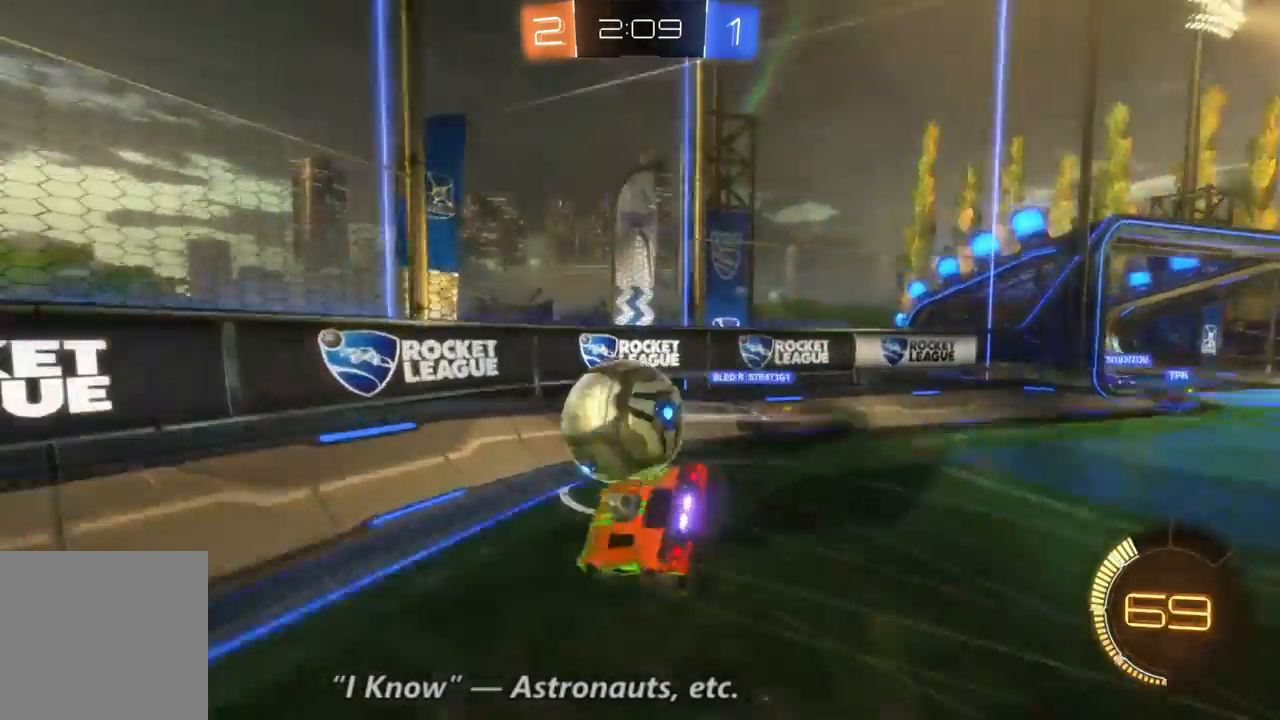
{"dt_ms": 500, "buttons": ["R2"], "left_stick": "center", "right_stick": "center", "events": [[300, "left_stick", "center"]]}
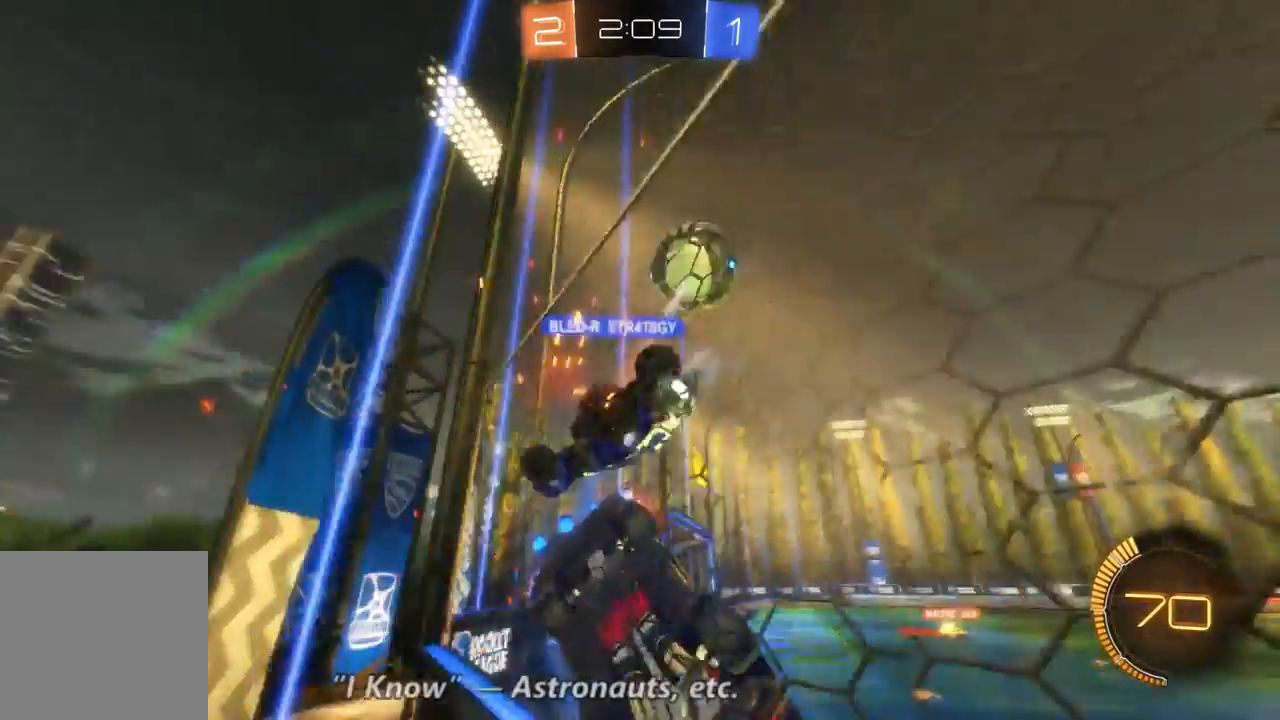
{"dt_ms": 500, "buttons": ["R2"], "left_stick": "right", "right_stick": "center", "events": [[333, "left_stick", "right"]]}
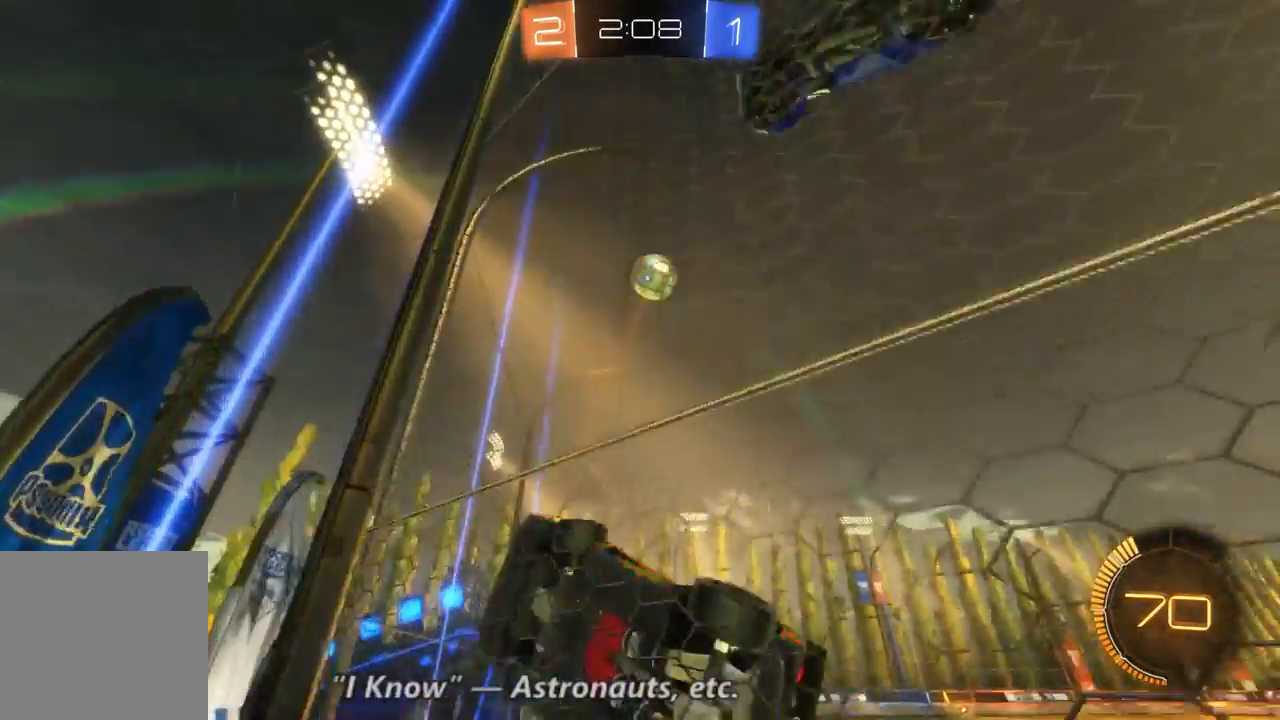
{"dt_ms": 500, "buttons": ["R2"], "left_stick": "right", "right_stick": "center", "events": []}
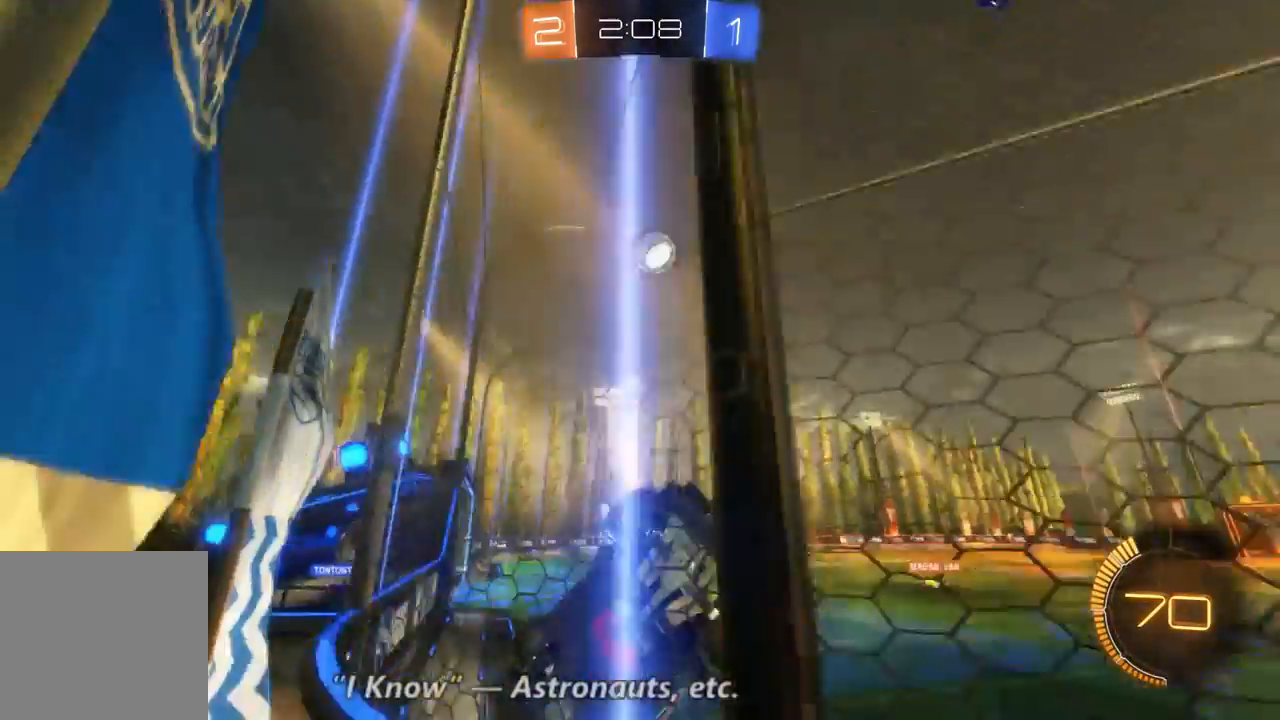
{"dt_ms": 500, "buttons": ["R2"], "left_stick": "right", "right_stick": "center", "events": []}
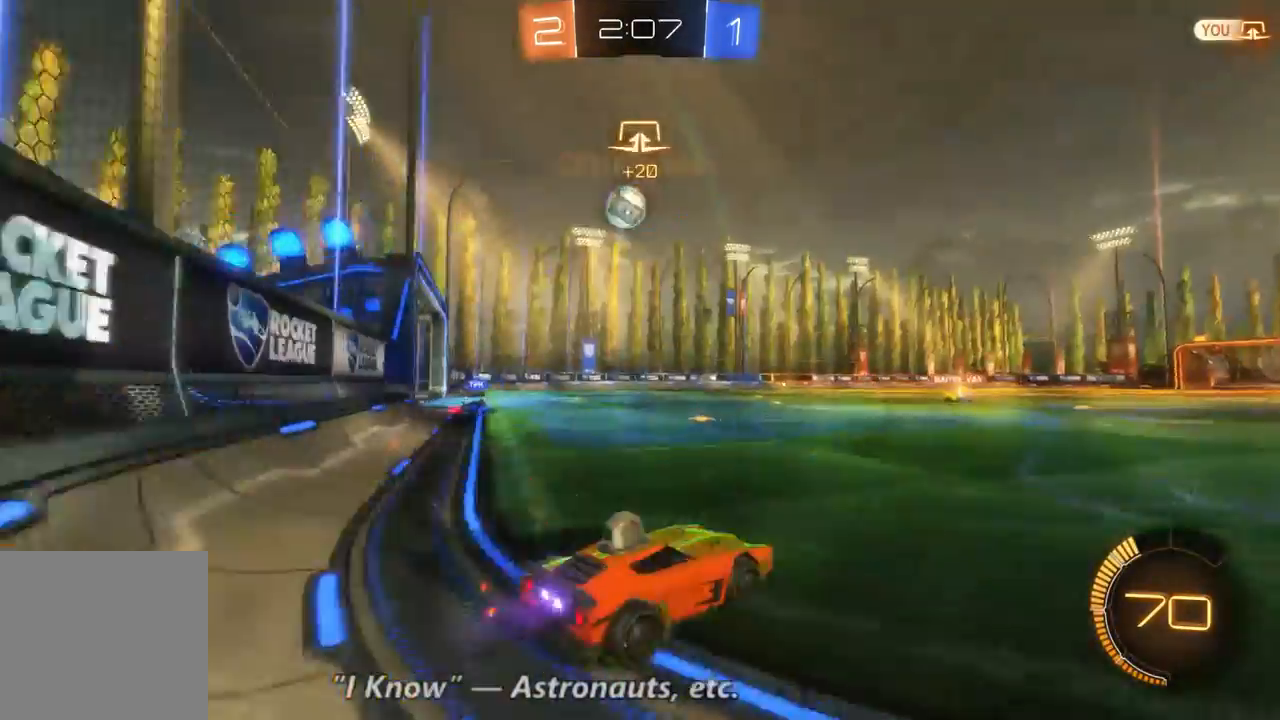
{"dt_ms": 500, "buttons": ["R2"], "left_stick": "right", "right_stick": "center", "events": []}
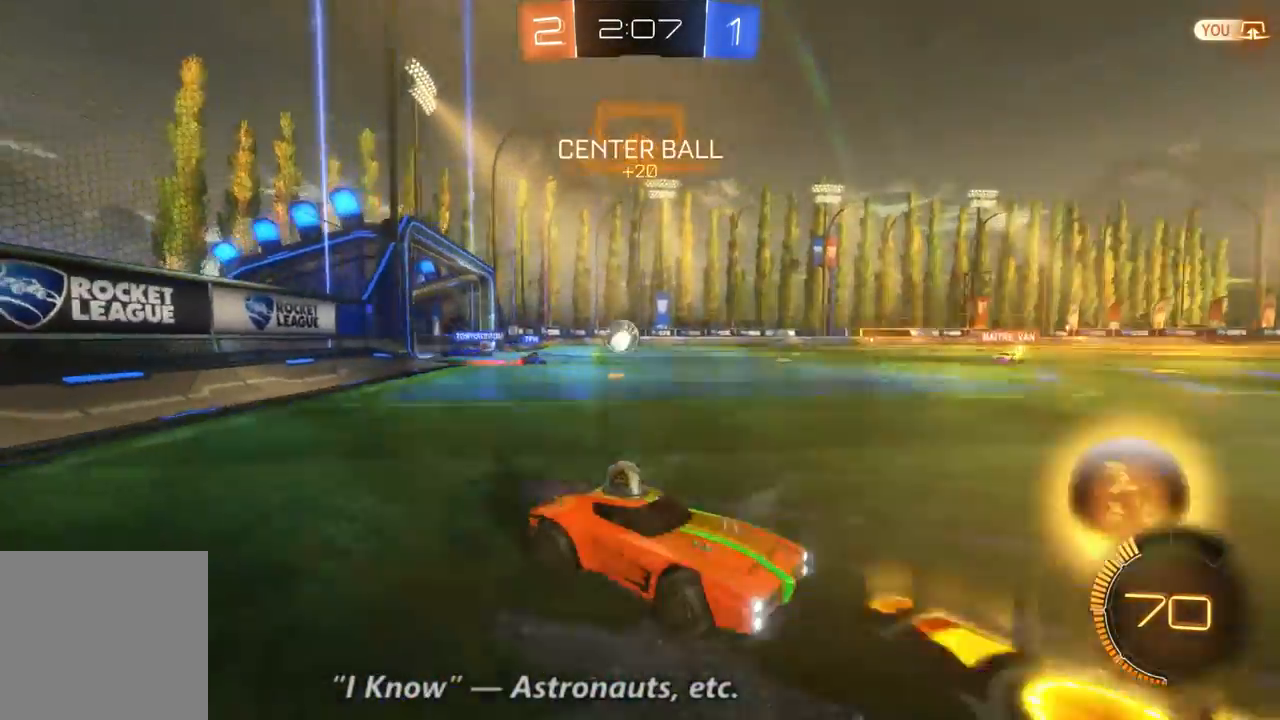
{"dt_ms": 500, "buttons": ["R2"], "left_stick": "up-left", "right_stick": "center", "events": [[267, "left_stick", "up-left"]]}
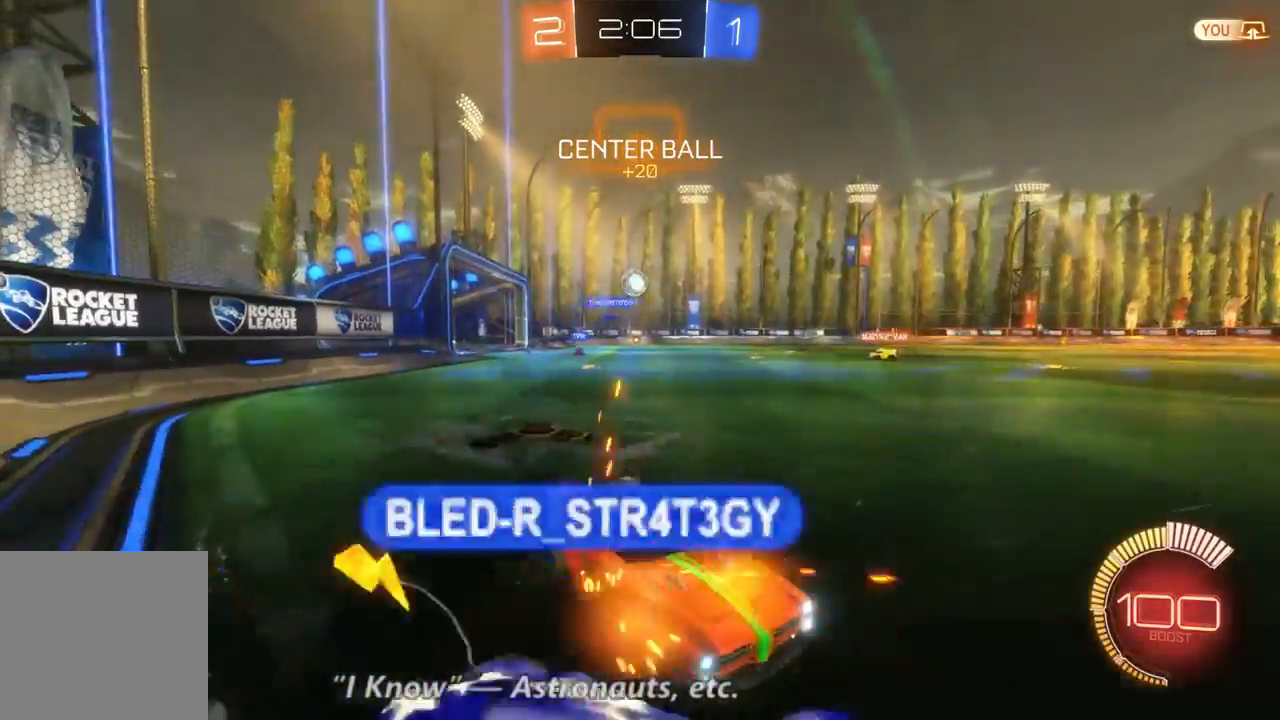
{"dt_ms": 500, "buttons": ["R2"], "left_stick": "up-left", "right_stick": "center", "events": []}
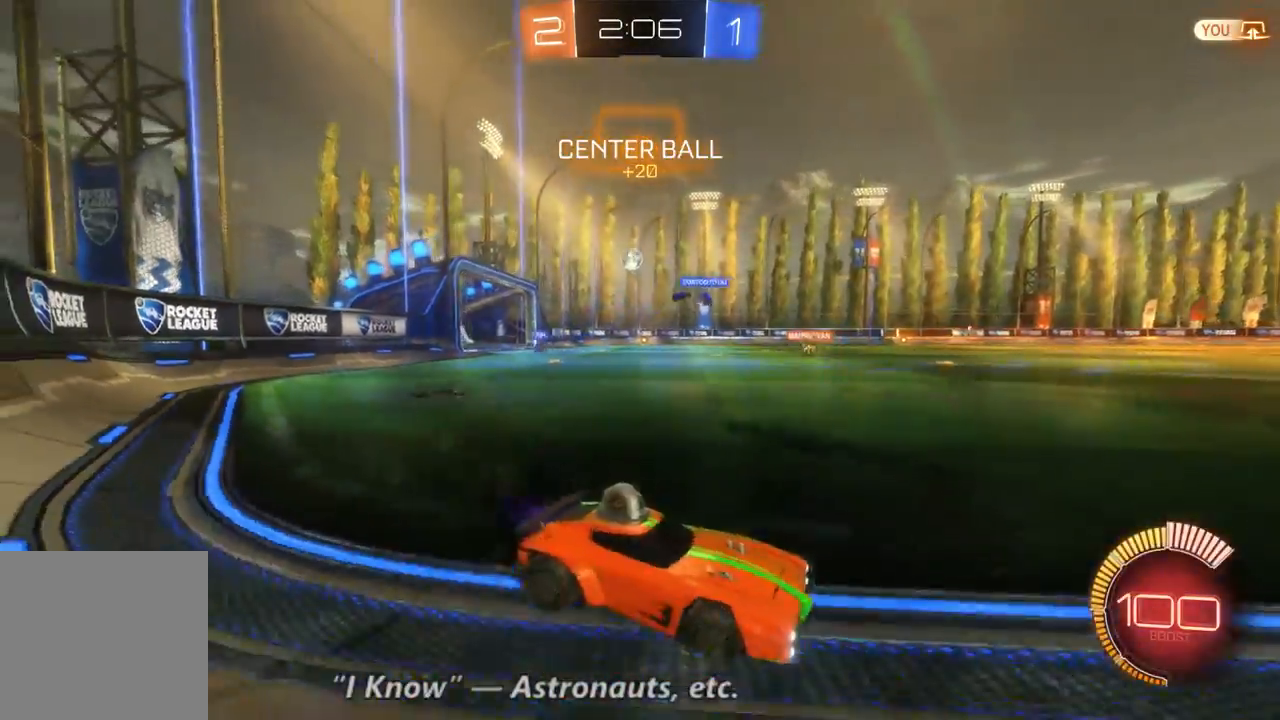
{"dt_ms": 500, "buttons": ["R2"], "left_stick": "up-left", "right_stick": "center", "events": []}
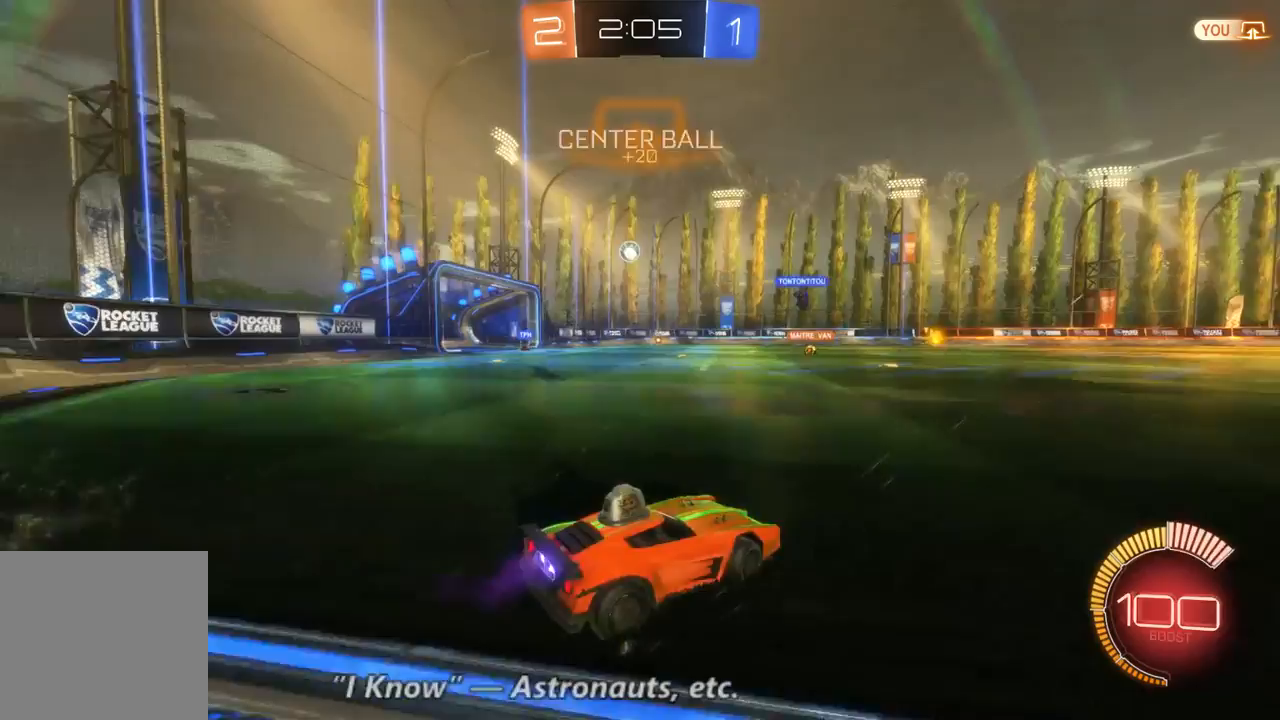
{"dt_ms": 500, "buttons": ["B", "R2"], "left_stick": "up-left", "right_stick": "center", "events": [[67, "B", "down"], [200, "left_stick", "center"], [500, "left_stick", "up-left"]]}
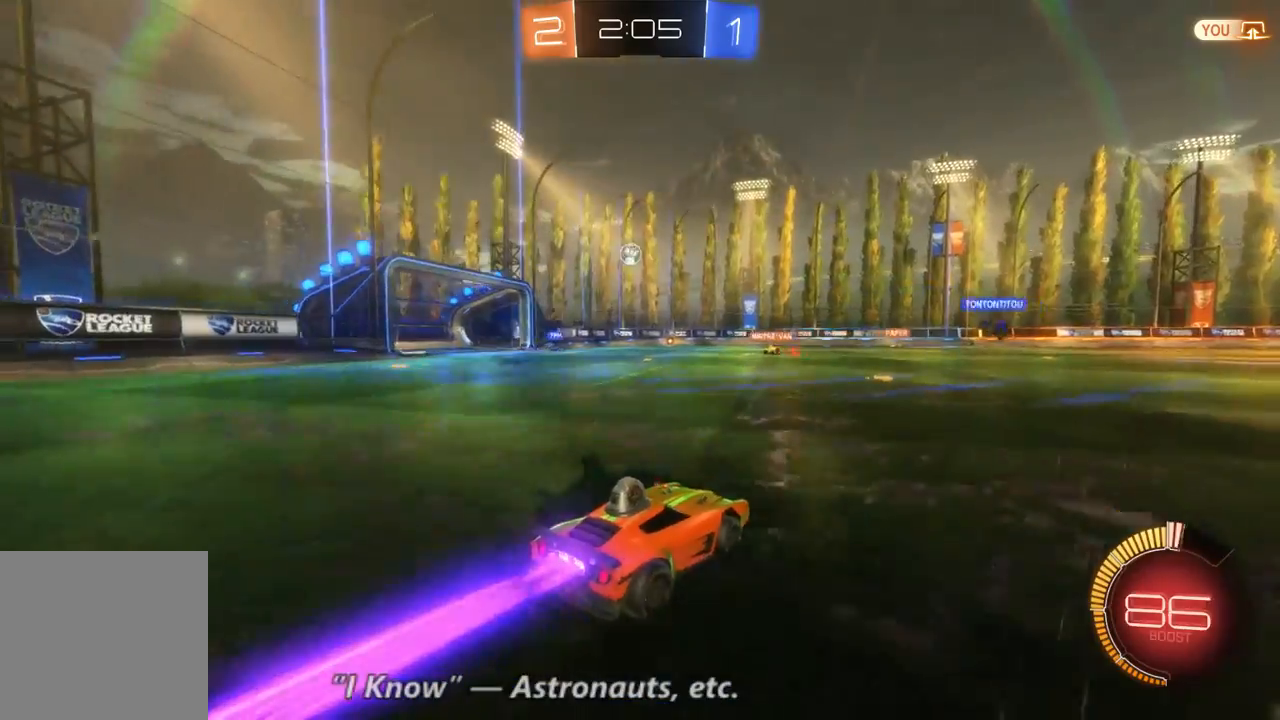
{"dt_ms": 1000, "buttons": ["R2"], "left_stick": "center", "right_stick": "center", "events": [[100, "B", "up"], [133, "left_stick", "center"], [500, "left_stick", "right"], [1000, "left_stick", "center"]]}
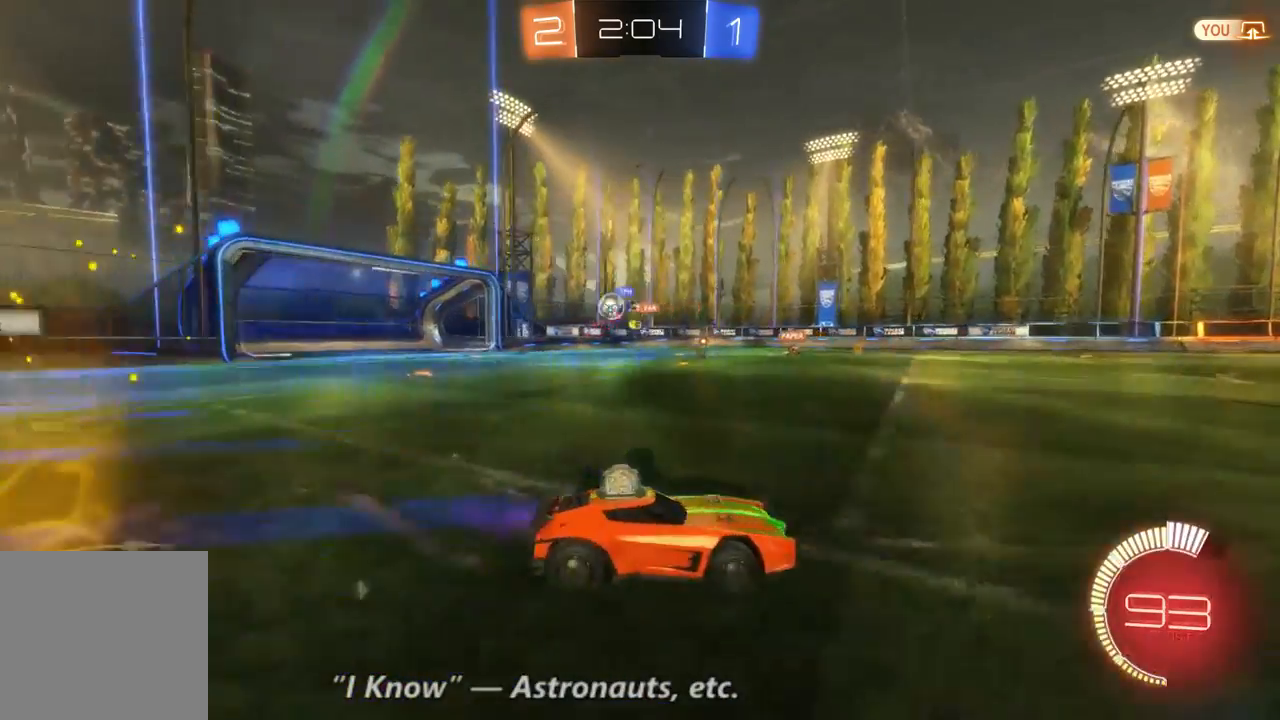
{"dt_ms": 500, "buttons": ["R2"], "left_stick": "left", "right_stick": "center", "events": [[300, "left_stick", "left"]]}
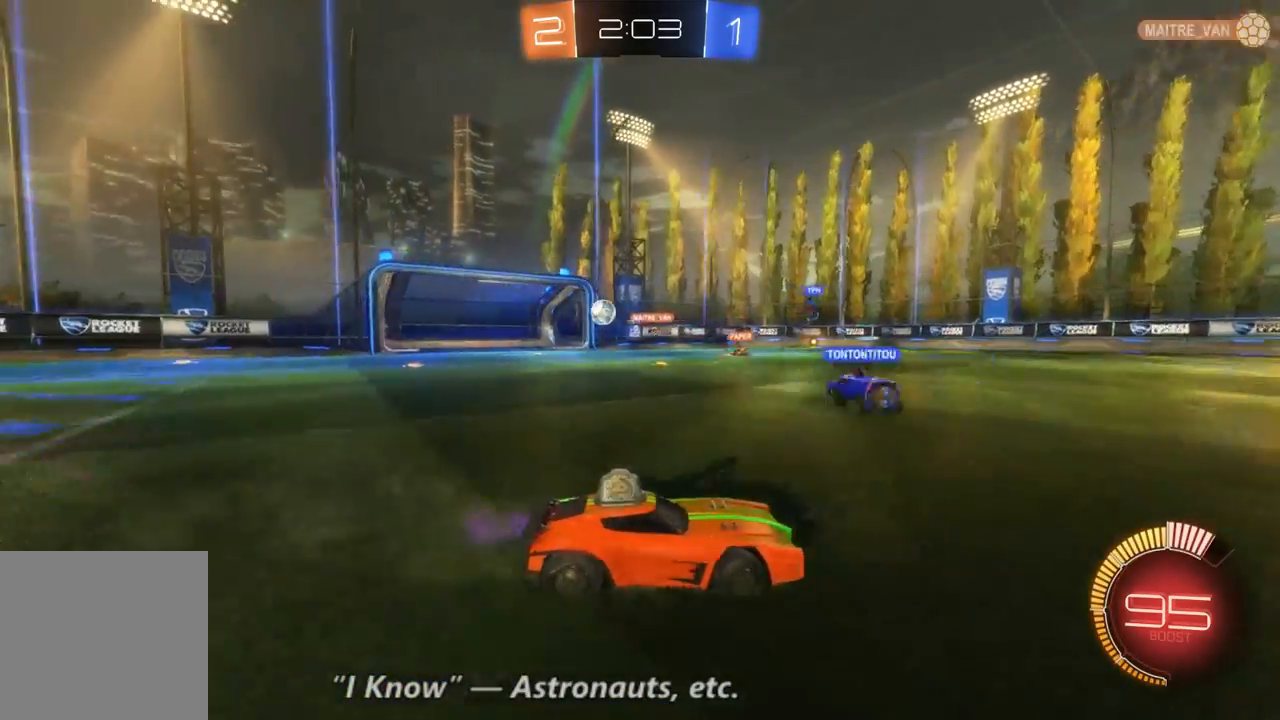
{"dt_ms": 500, "buttons": ["R2"], "left_stick": "left", "right_stick": "center", "events": []}
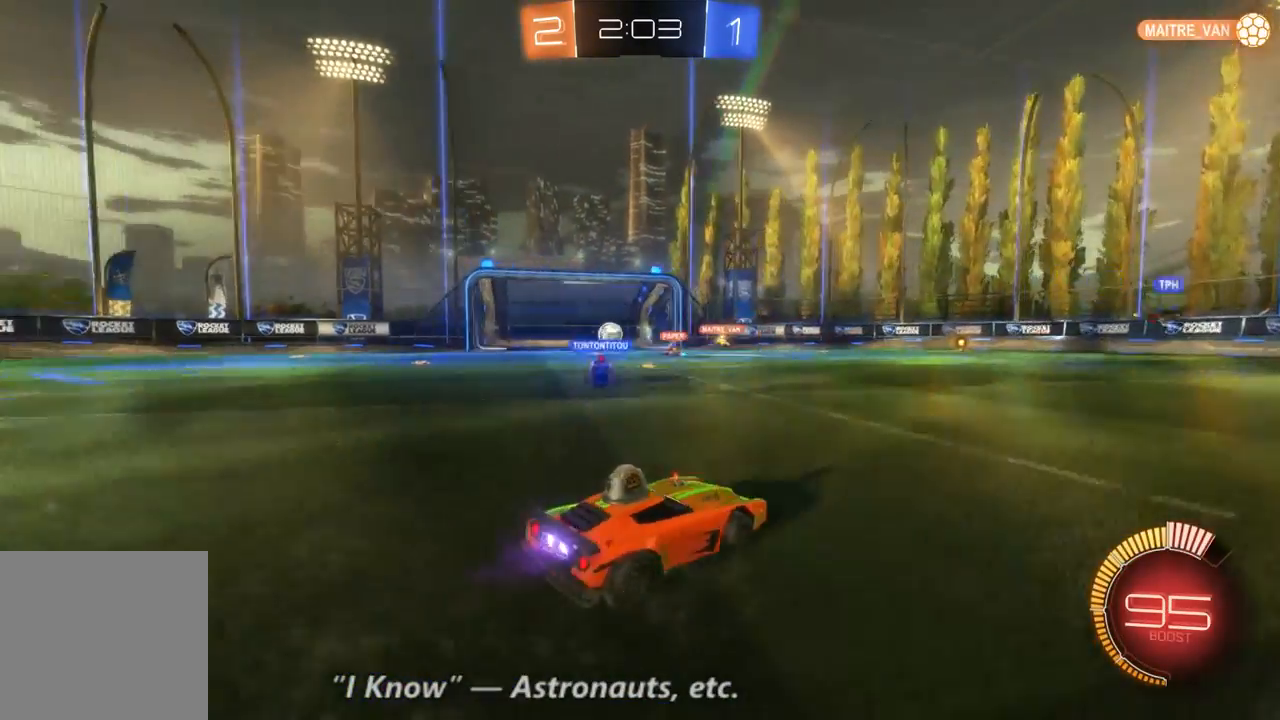
{"dt_ms": 1000, "buttons": ["DPAD_LEFT"], "left_stick": "center", "right_stick": "center", "events": [[467, "left_stick", "right"], [533, "left_stick", "center"], [867, "R2", "up"], [967, "DPAD_LEFT", "down"]]}
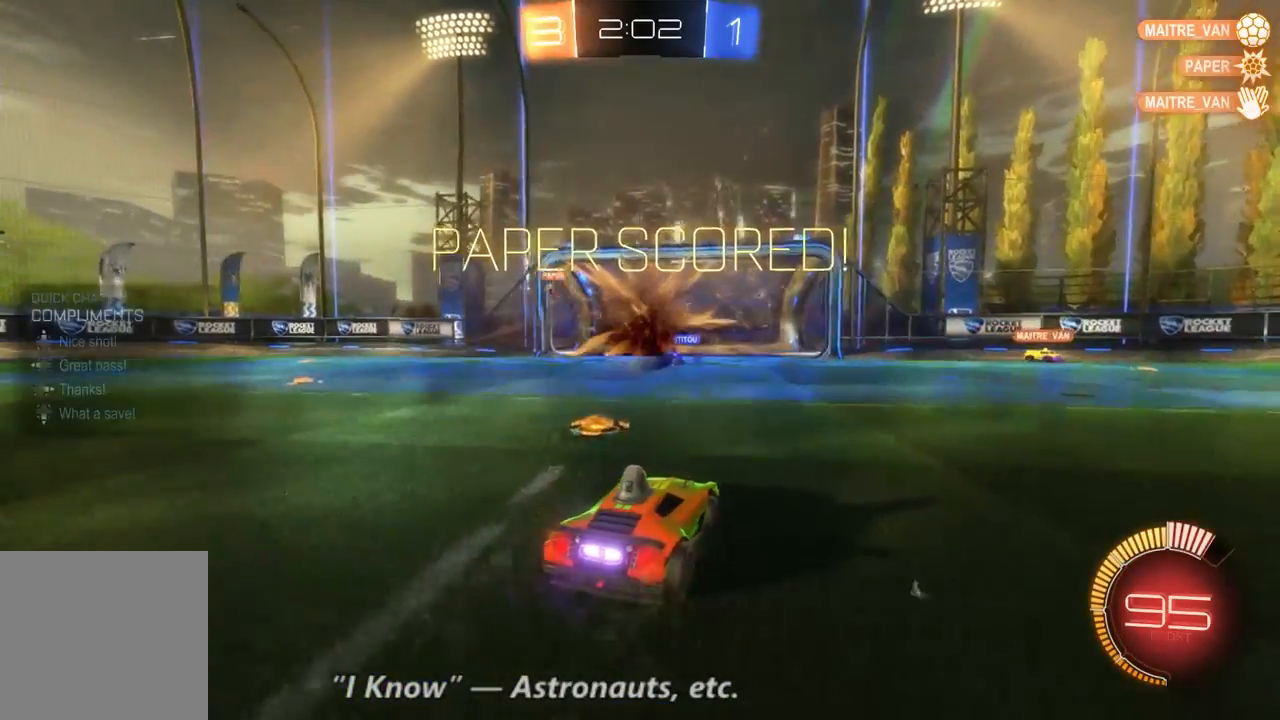
{"dt_ms": 500, "buttons": [], "left_stick": "center", "right_stick": "center", "events": [[33, "DPAD_LEFT", "up"], [133, "DPAD_UP", "down"], [233, "DPAD_UP", "up"]]}